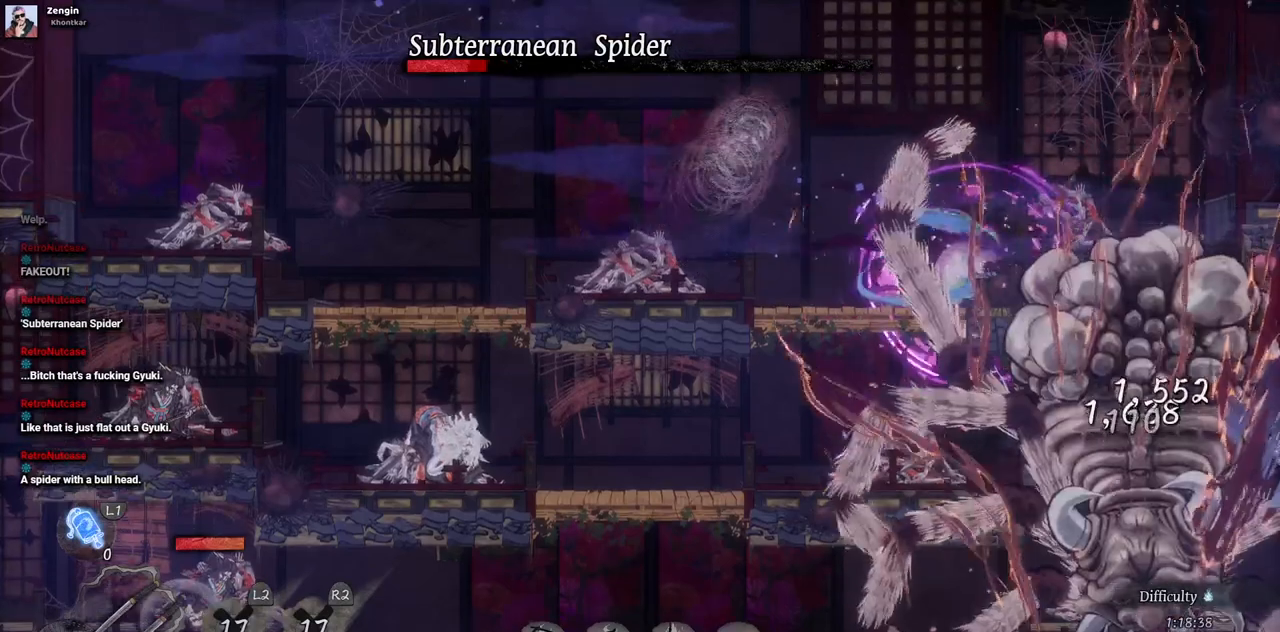
Gameplay with a controller (PlayStation layout); each line is a JSON object with the inputs held at the frame after it (dt_ms = milliseconds from this image to that frame). "events" lists button and stick changes between this image and that frame as [ms after this image, input, new state], when the widget could be followed in between. Not read: L3 R3.
{"dt_ms": 500, "buttons": [], "left_stick": "center", "right_stick": "center", "events": [[33, "SQUARE", "up"], [83, "SQUARE", "down"], [167, "SQUARE", "up"], [233, "SQUARE", "down"], [300, "SQUARE", "up"], [367, "SQUARE", "down"], [433, "SQUARE", "up"]]}
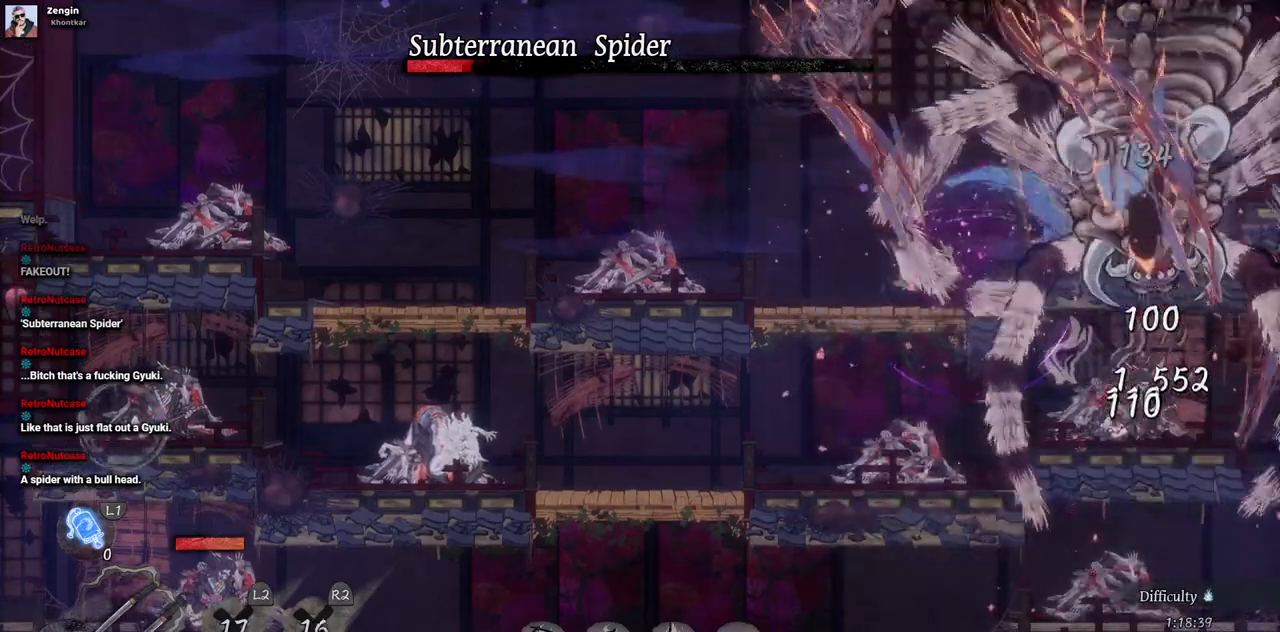
{"dt_ms": 500, "buttons": ["DPAD_LEFT"], "left_stick": "center", "right_stick": "center", "events": [[17, "SQUARE", "down"], [50, "SQUARE", "up"], [133, "SQUARE", "down"], [200, "DPAD_LEFT", "down"], [200, "SQUARE", "up"]]}
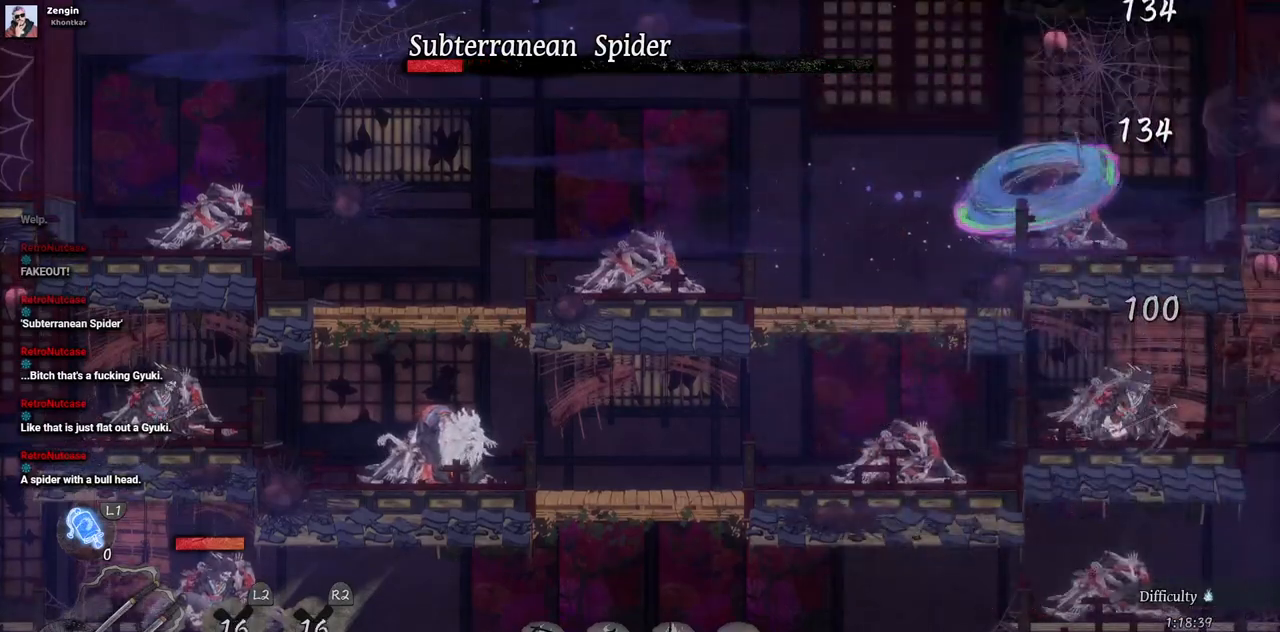
{"dt_ms": 500, "buttons": ["DPAD_LEFT"], "left_stick": "center", "right_stick": "center", "events": []}
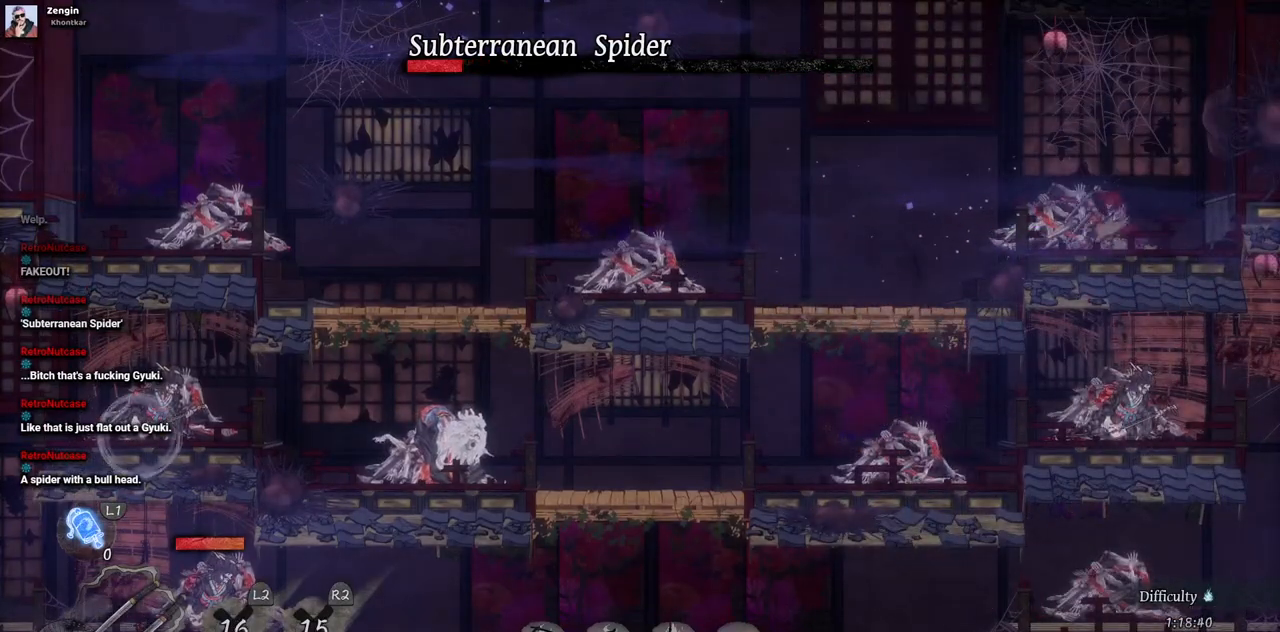
{"dt_ms": 500, "buttons": ["DPAD_LEFT"], "left_stick": "center", "right_stick": "center", "events": []}
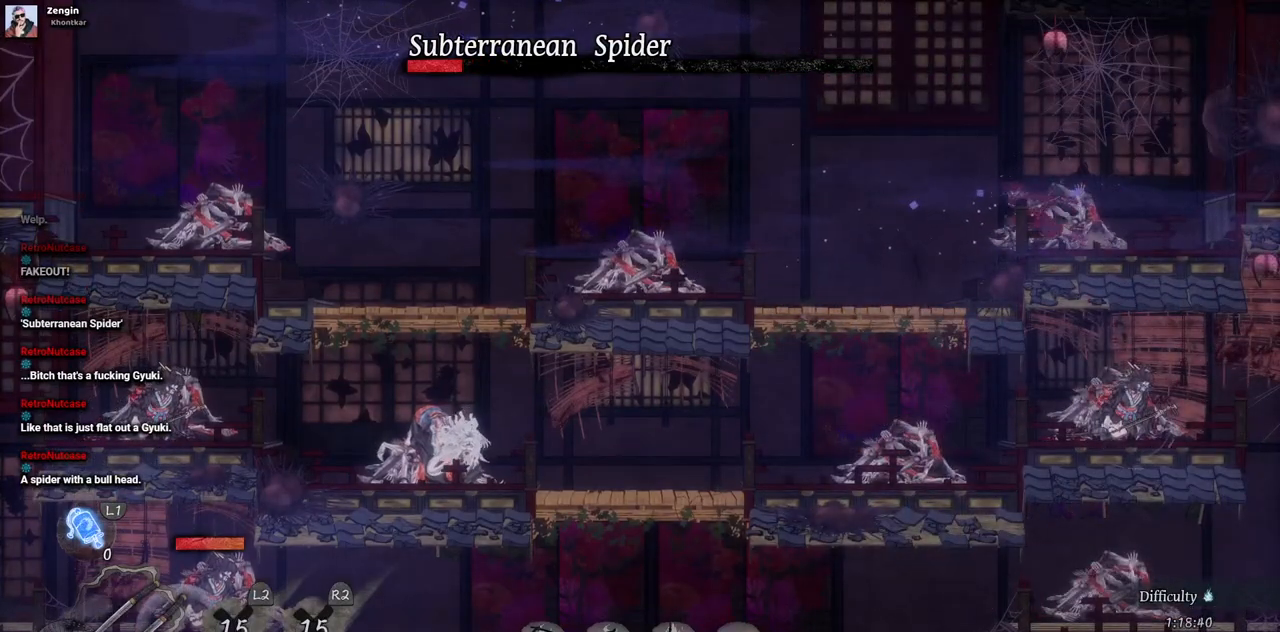
{"dt_ms": 500, "buttons": [], "left_stick": "center", "right_stick": "center", "events": [[267, "DPAD_LEFT", "up"], [333, "DPAD_RIGHT", "down"], [450, "DPAD_RIGHT", "up"]]}
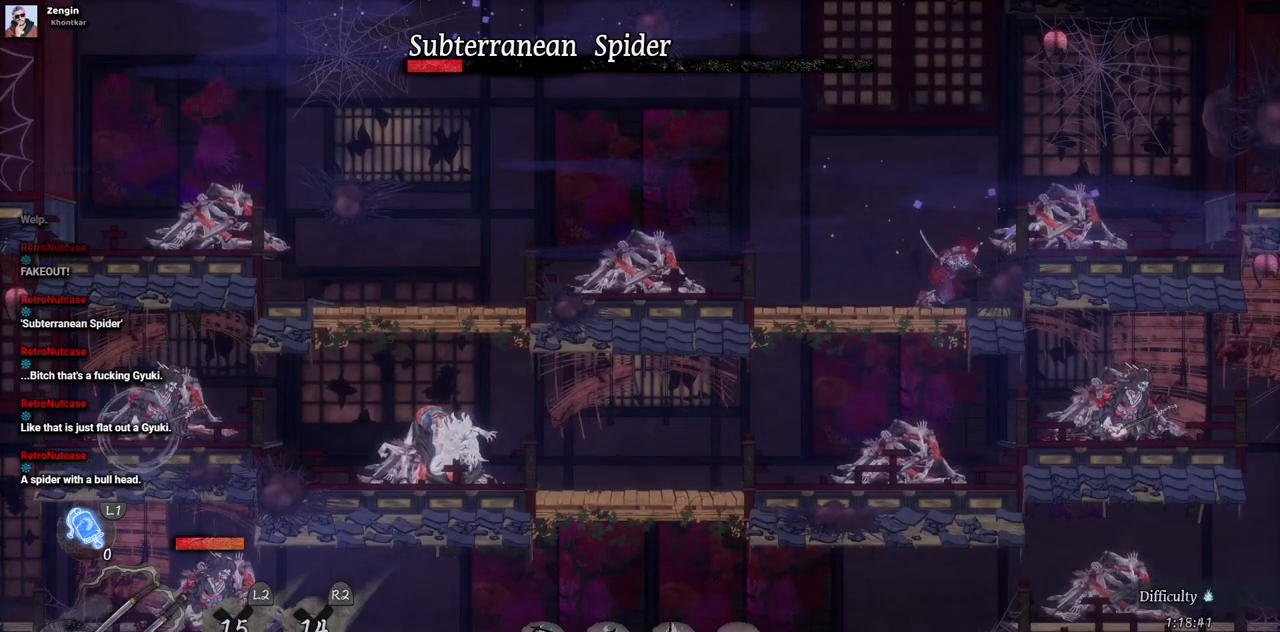
{"dt_ms": 500, "buttons": ["DPAD_RIGHT"], "left_stick": "center", "right_stick": "center", "events": [[100, "DPAD_LEFT", "down"], [333, "DPAD_LEFT", "up"], [433, "DPAD_RIGHT", "down"]]}
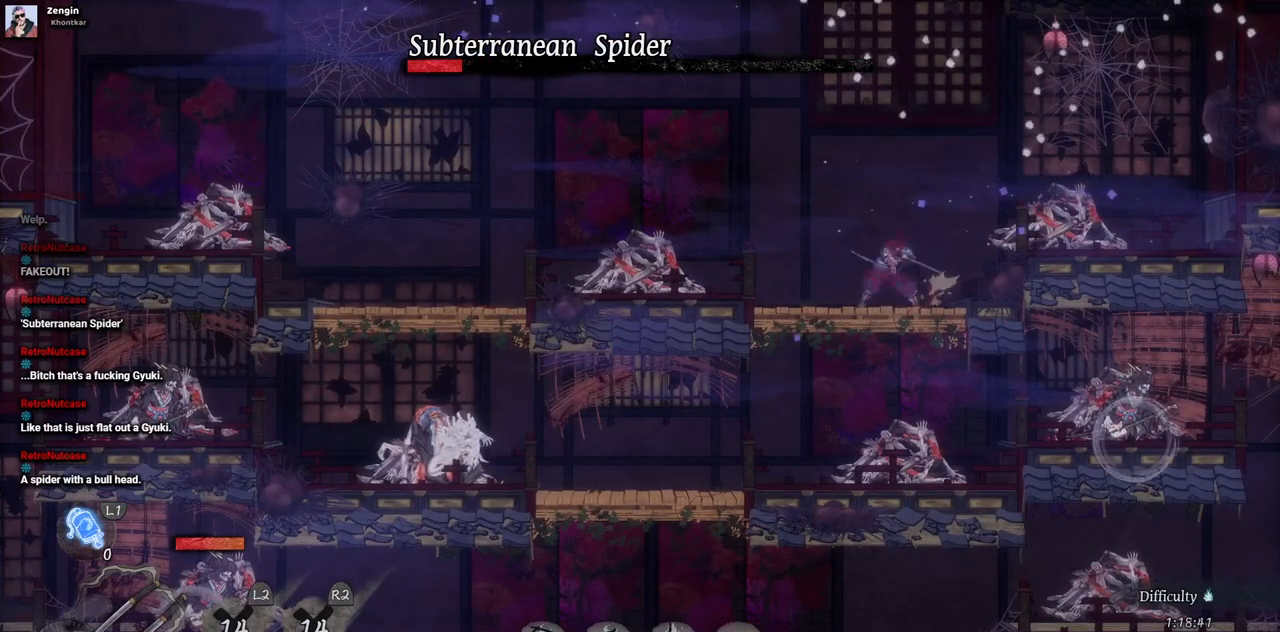
{"dt_ms": 500, "buttons": ["DPAD_LEFT"], "left_stick": "center", "right_stick": "center", "events": [[33, "DPAD_RIGHT", "up"], [167, "DPAD_LEFT", "down"]]}
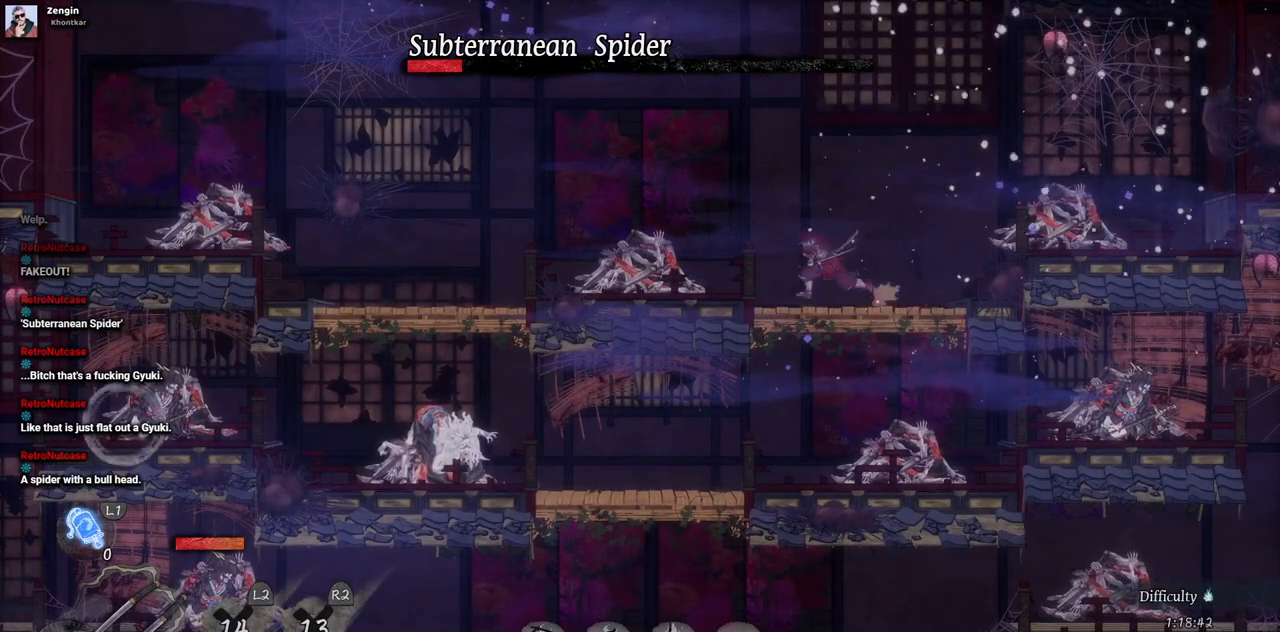
{"dt_ms": 500, "buttons": [], "left_stick": "center", "right_stick": "center", "events": [[417, "DPAD_LEFT", "up"]]}
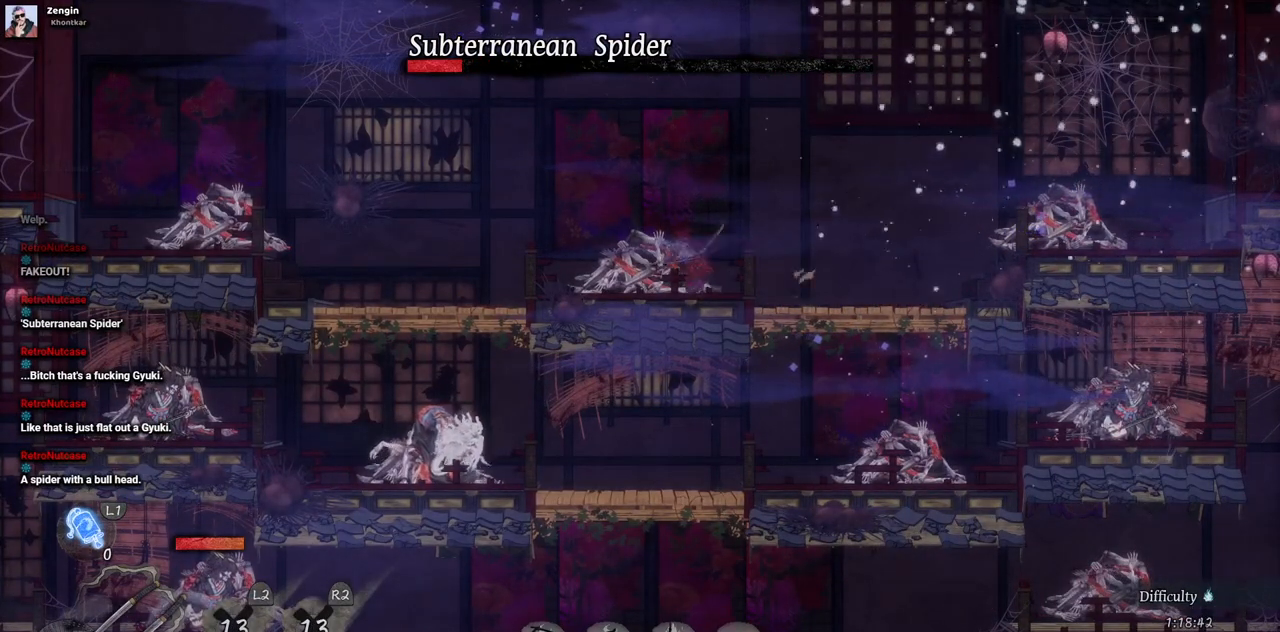
{"dt_ms": 500, "buttons": ["DPAD_LEFT"], "left_stick": "center", "right_stick": "center", "events": [[50, "DPAD_RIGHT", "down"], [183, "DPAD_RIGHT", "up"], [350, "DPAD_LEFT", "down"]]}
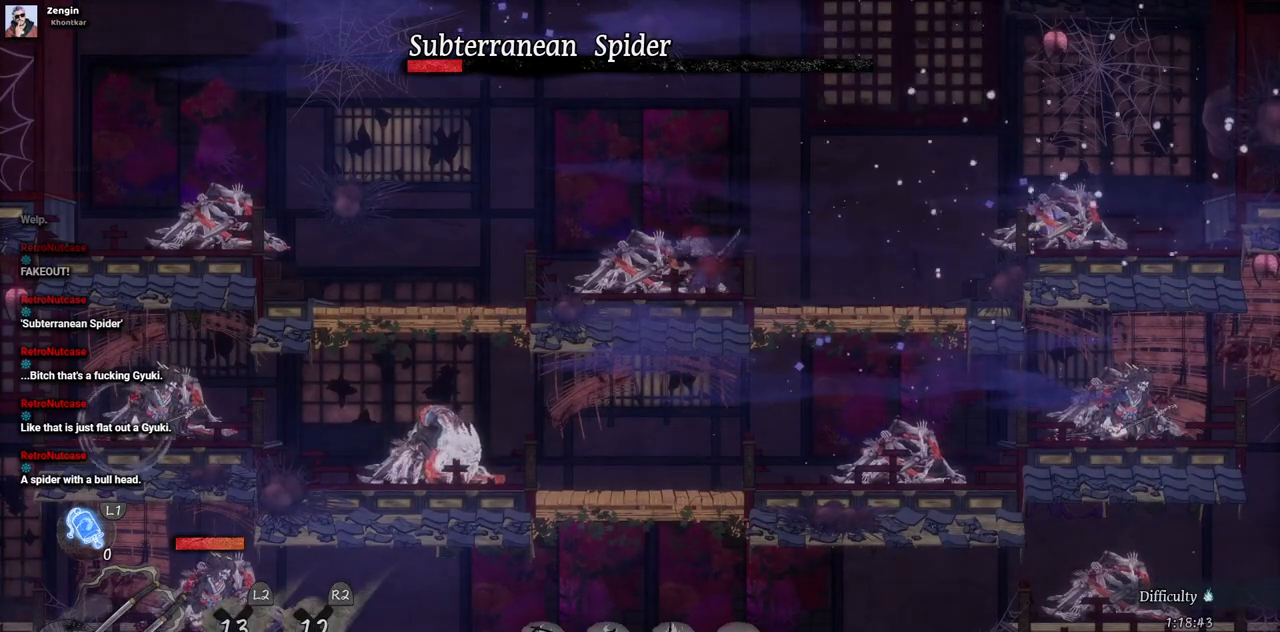
{"dt_ms": 500, "buttons": ["DPAD_RIGHT"], "left_stick": "center", "right_stick": "center", "events": [[200, "DPAD_LEFT", "up"], [333, "DPAD_RIGHT", "down"]]}
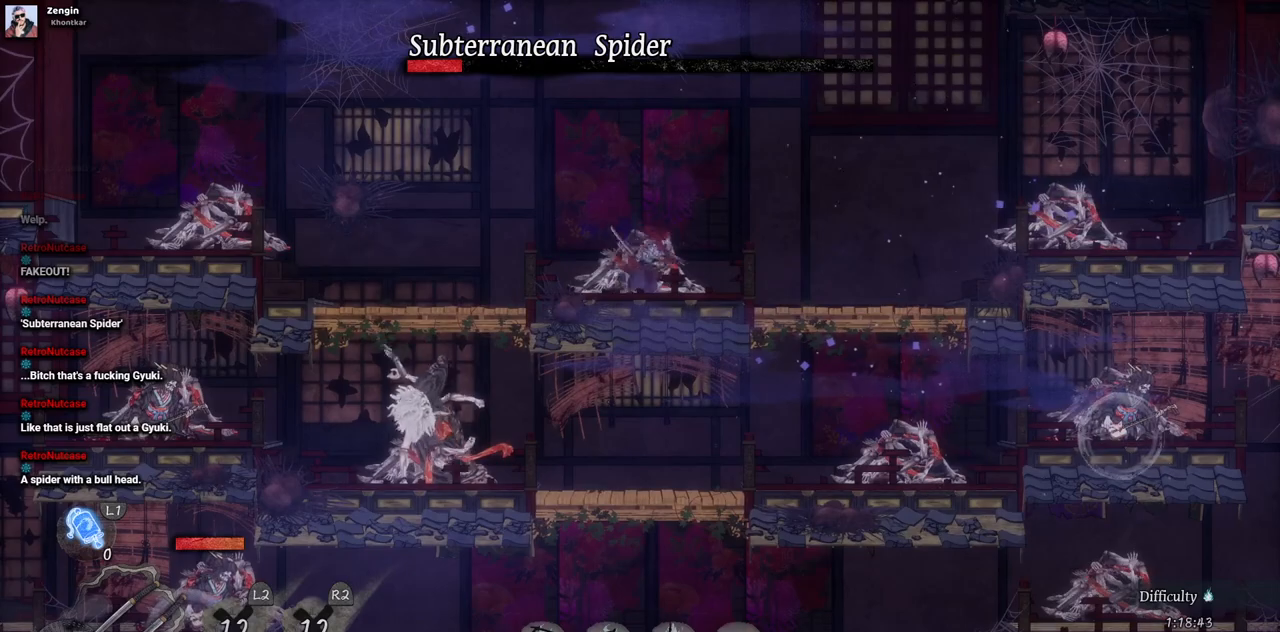
{"dt_ms": 500, "buttons": [], "left_stick": "center", "right_stick": "center", "events": [[83, "DPAD_RIGHT", "up"]]}
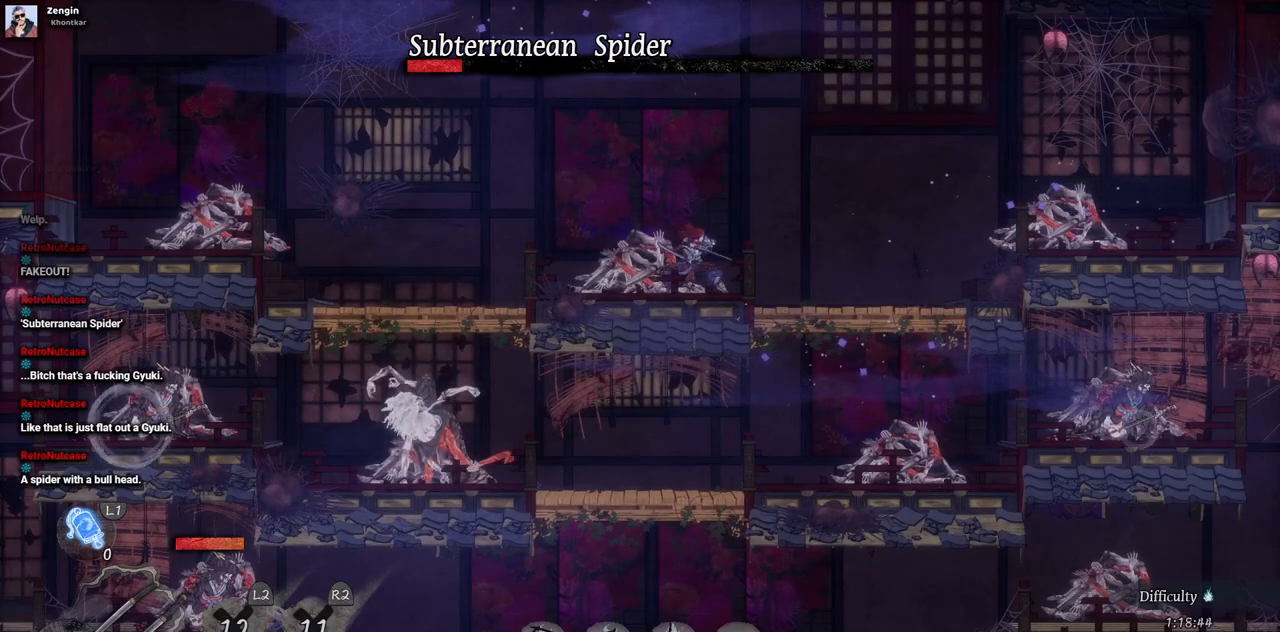
{"dt_ms": 500, "buttons": ["DPAD_RIGHT"], "left_stick": "center", "right_stick": "center", "events": [[33, "DPAD_RIGHT", "down"]]}
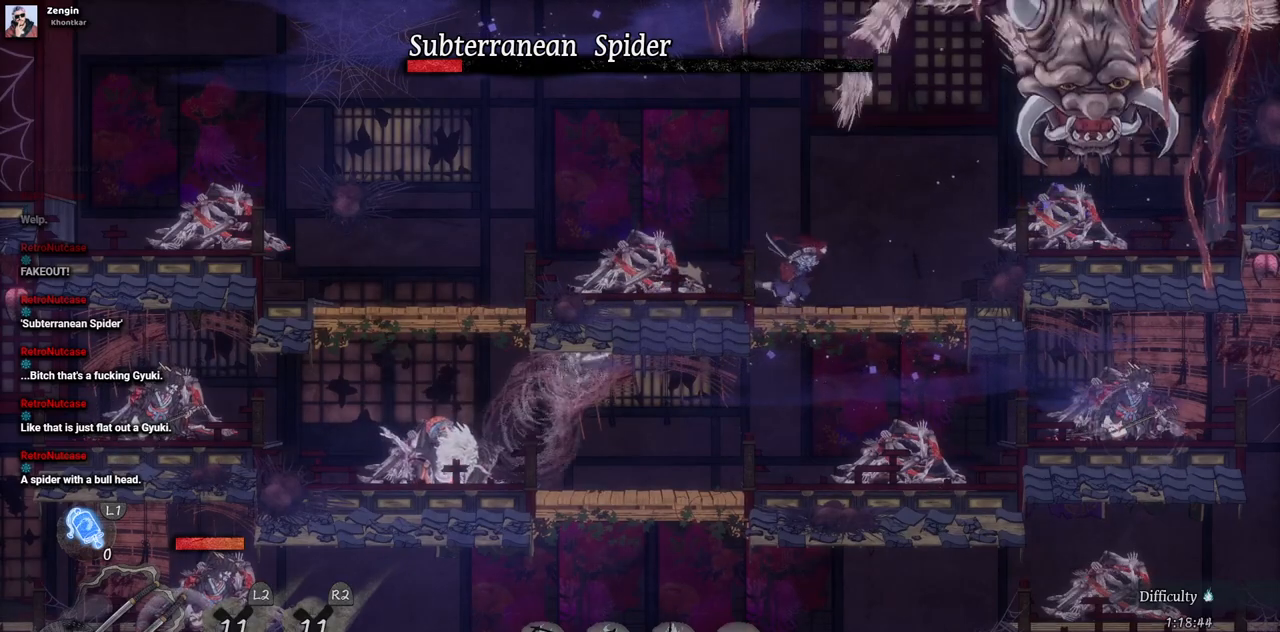
{"dt_ms": 500, "buttons": ["DPAD_RIGHT"], "left_stick": "center", "right_stick": "center", "events": [[83, "DPAD_RIGHT", "up"], [300, "DPAD_RIGHT", "down"]]}
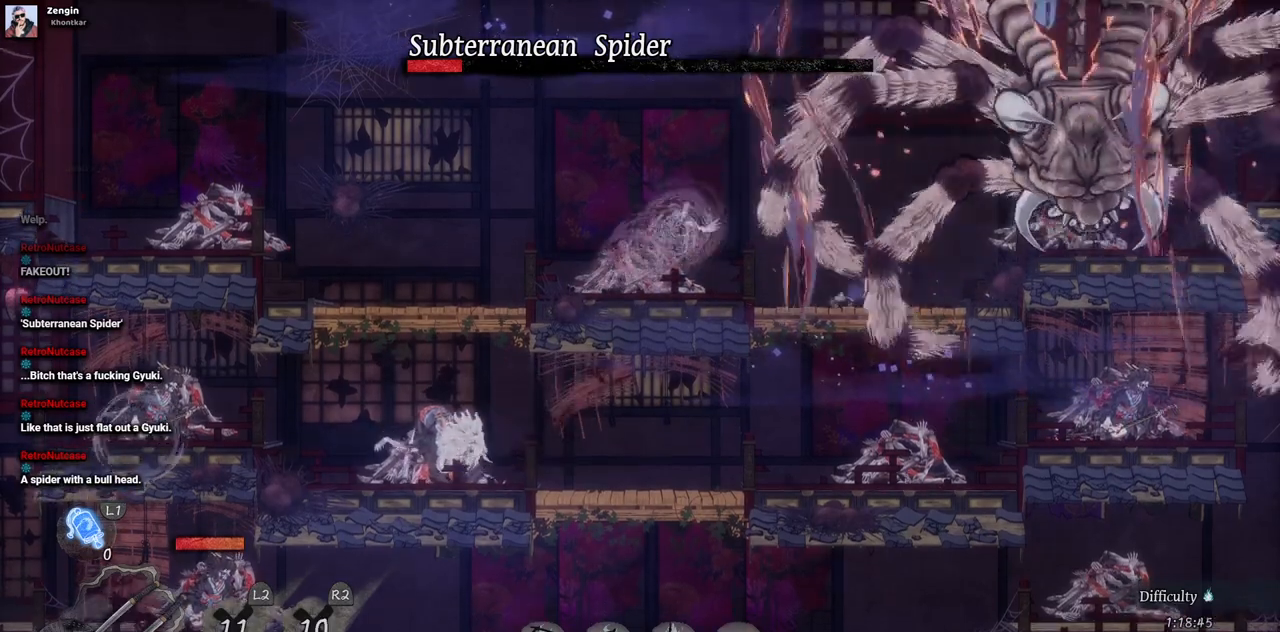
{"dt_ms": 500, "buttons": ["SQUARE"], "left_stick": "center", "right_stick": "center", "events": [[100, "CROSS", "down"], [150, "DPAD_RIGHT", "up"], [333, "CROSS", "up"], [400, "SQUARE", "down"]]}
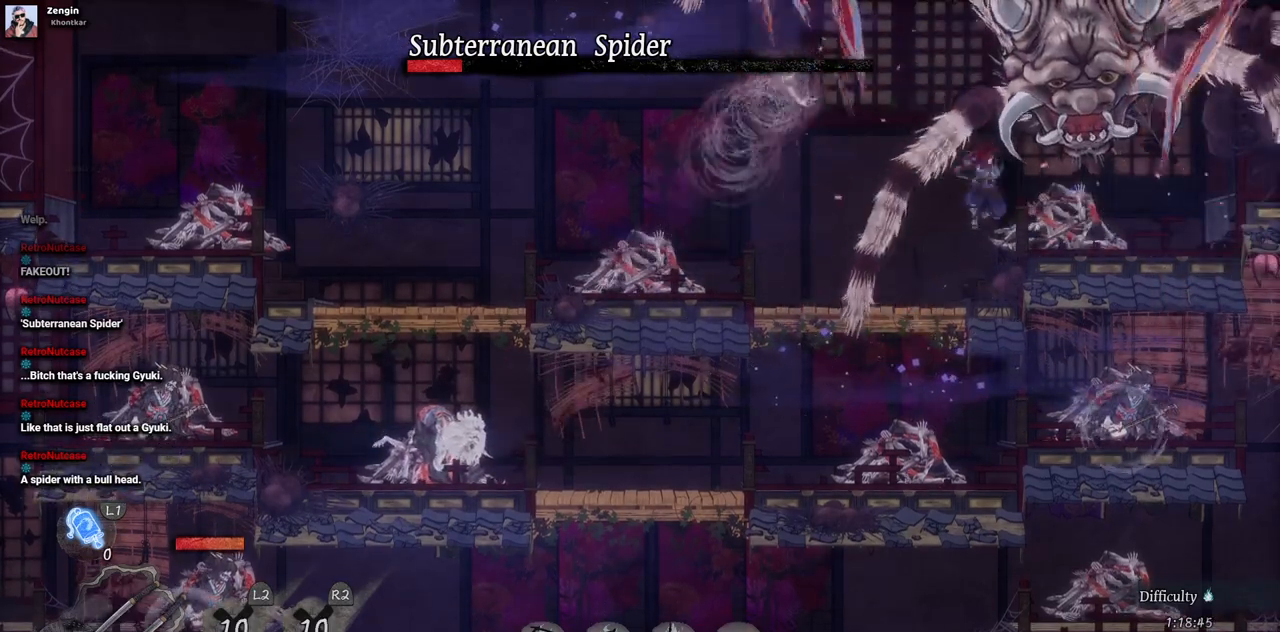
{"dt_ms": 500, "buttons": ["SQUARE"], "left_stick": "center", "right_stick": "center", "events": [[17, "SQUARE", "up"], [83, "SQUARE", "down"], [167, "SQUARE", "up"], [233, "SQUARE", "down"], [317, "SQUARE", "up"], [367, "SQUARE", "down"], [450, "SQUARE", "up"], [500, "SQUARE", "down"]]}
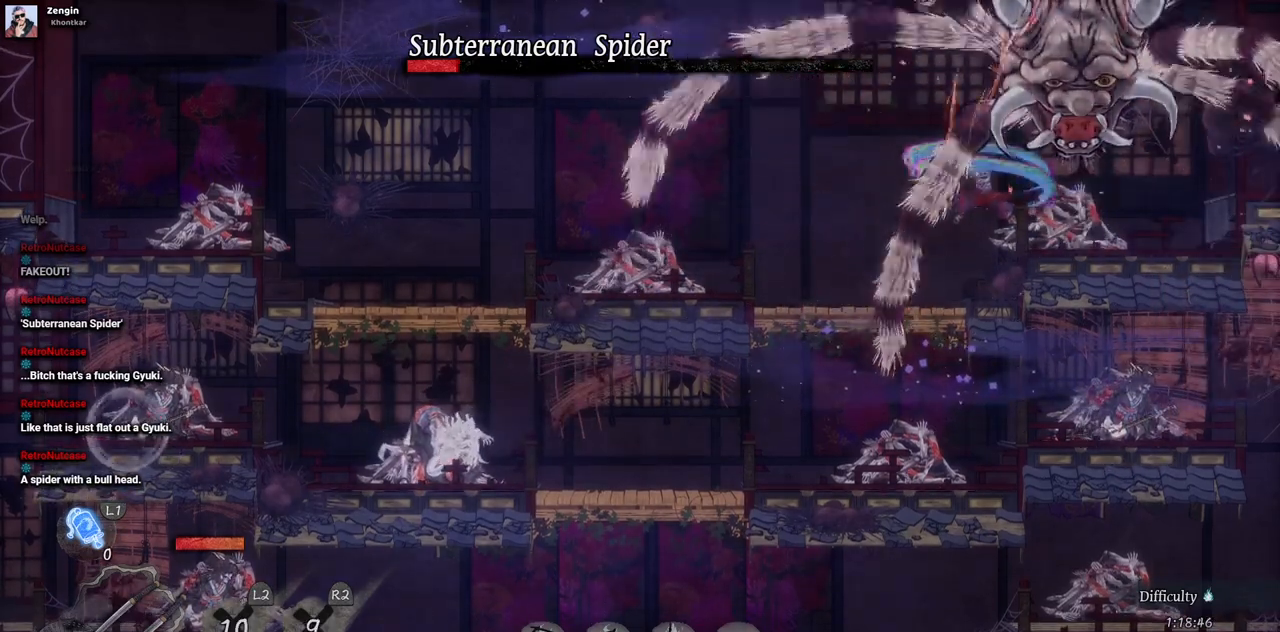
{"dt_ms": 500, "buttons": [], "left_stick": "center", "right_stick": "center", "events": [[83, "SQUARE", "up"], [150, "SQUARE", "down"], [217, "SQUARE", "up"], [267, "SQUARE", "down"], [367, "SQUARE", "up"], [417, "SQUARE", "down"], [483, "SQUARE", "up"]]}
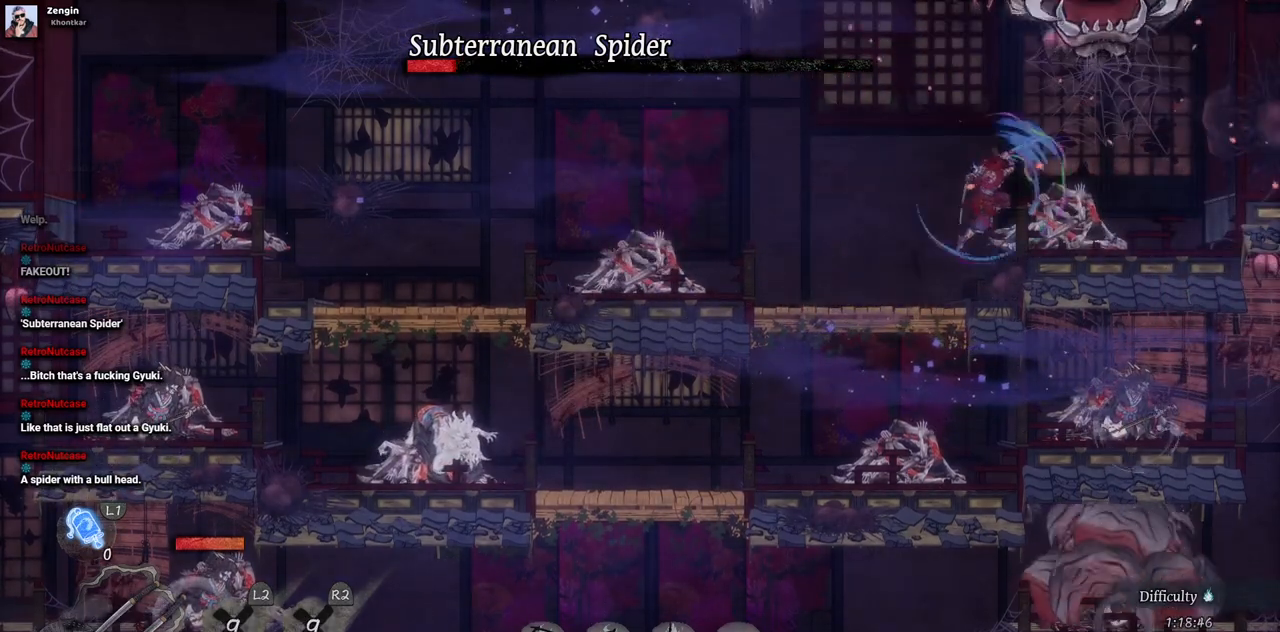
{"dt_ms": 500, "buttons": ["DPAD_LEFT"], "left_stick": "center", "right_stick": "center", "events": [[50, "SQUARE", "down"], [133, "SQUARE", "up"], [200, "SQUARE", "down"], [233, "SQUARE", "up"], [250, "DPAD_LEFT", "down"], [367, "CIRCLE", "down"], [467, "CIRCLE", "up"]]}
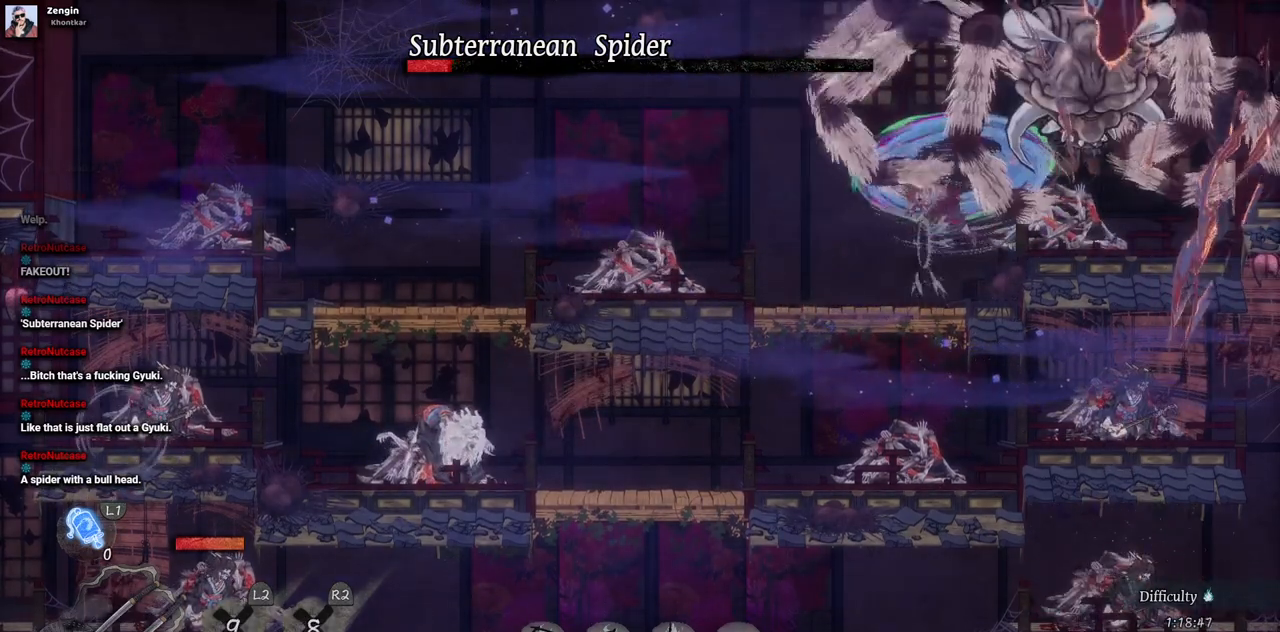
{"dt_ms": 500, "buttons": [], "left_stick": "center", "right_stick": "center", "events": [[500, "DPAD_LEFT", "up"]]}
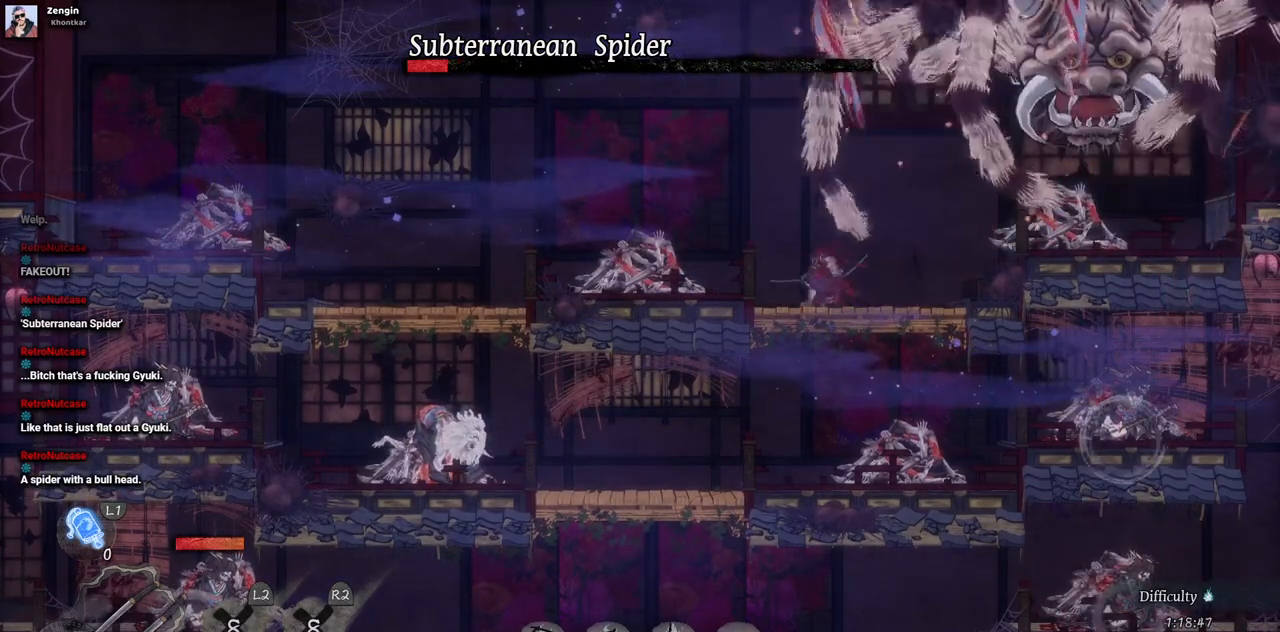
{"dt_ms": 1000, "buttons": ["TRIANGLE"], "left_stick": "center", "right_stick": "center"}
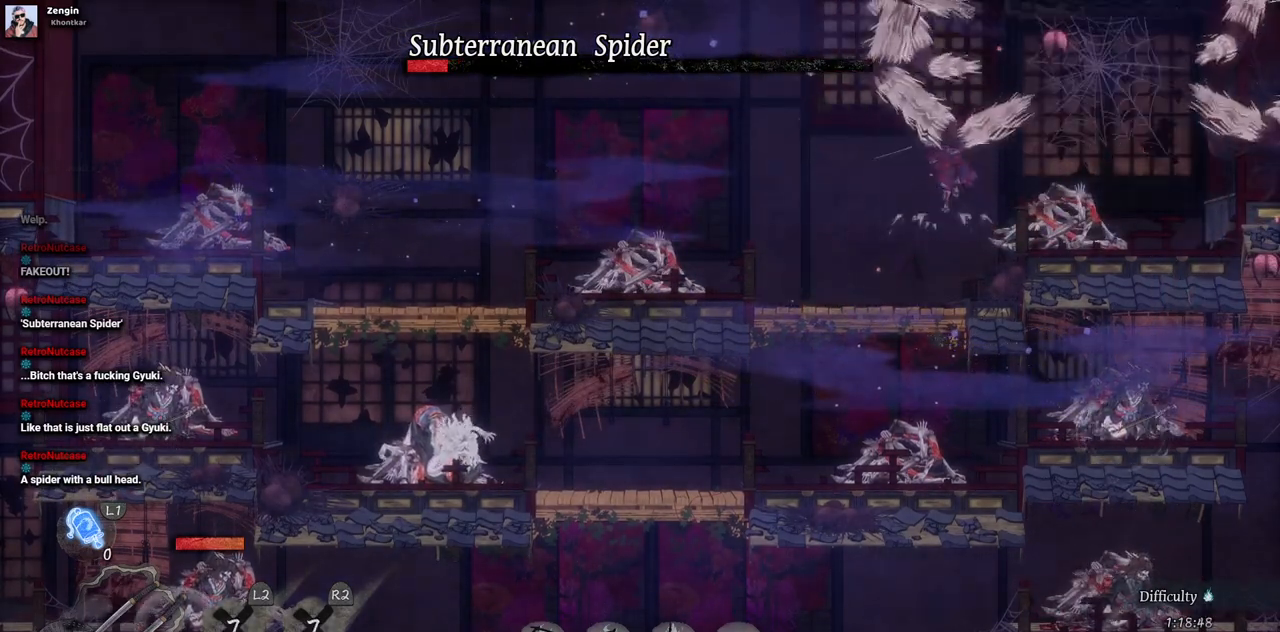
{"dt_ms": 500, "buttons": ["TRIANGLE"], "left_stick": "center", "right_stick": "center", "events": [[100, "TRIANGLE", "up"], [183, "TRIANGLE", "down"], [267, "TRIANGLE", "up"], [333, "TRIANGLE", "down"], [417, "TRIANGLE", "up"], [467, "TRIANGLE", "down"]]}
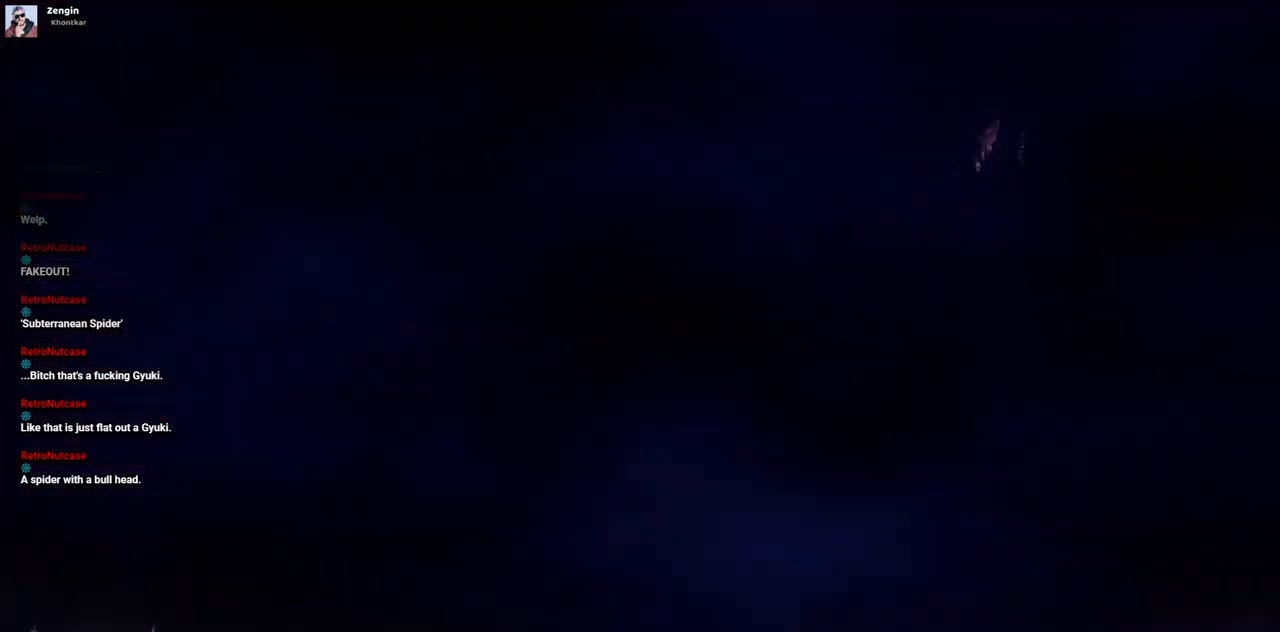
{"dt_ms": 500, "buttons": [], "left_stick": "center", "right_stick": "center", "events": [[50, "TRIANGLE", "up"], [117, "TRIANGLE", "down"], [200, "TRIANGLE", "up"]]}